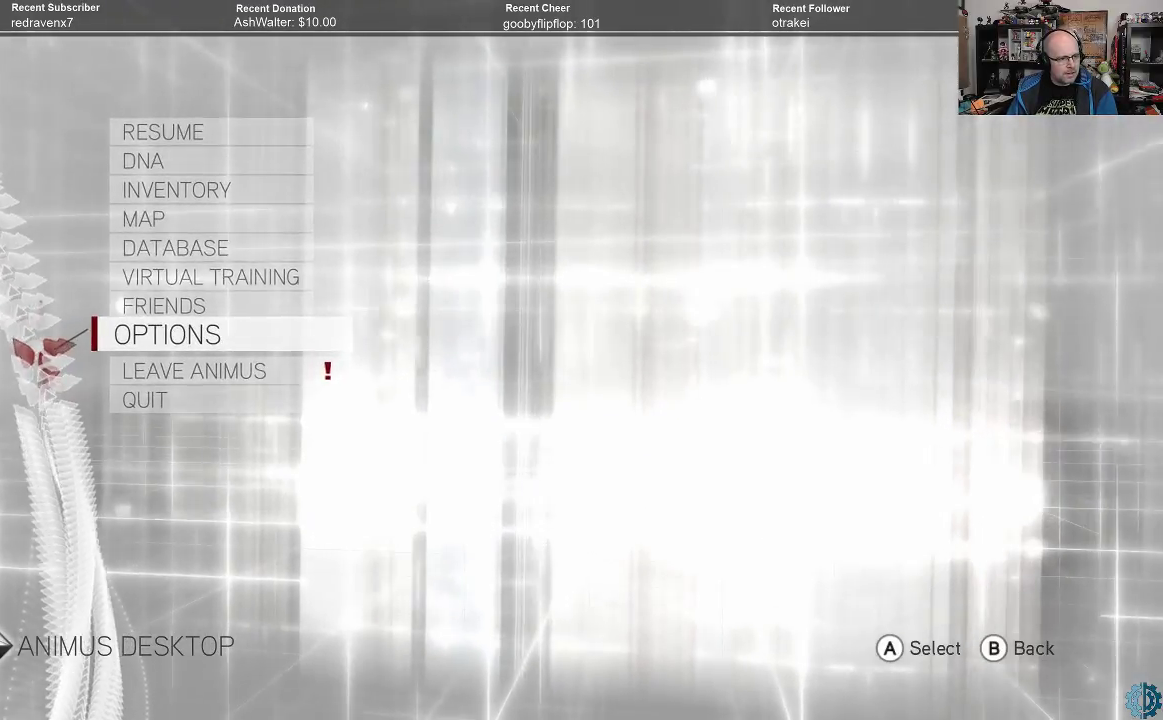
Gameplay with a controller (Xbox layout); each line is a JSON object with the inputs held at the frame after it. "events" lists button and stick changes between this image and that frame as [ms after this image, input, new state], when the widget could be followed in between.
{"buttons": [], "left_stick": "up", "right_stick": "center", "events": [[433, "left_stick", "up"]]}
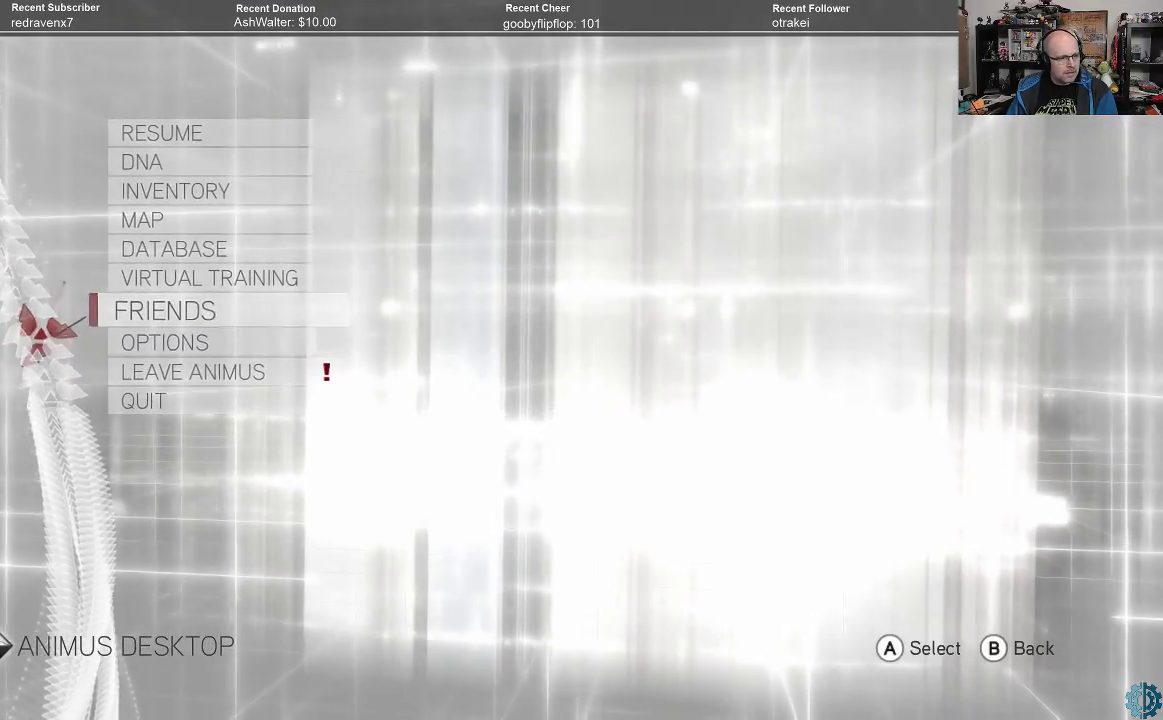
{"buttons": [], "left_stick": "up", "right_stick": "center", "events": [[67, "left_stick", "center"], [200, "left_stick", "up"]]}
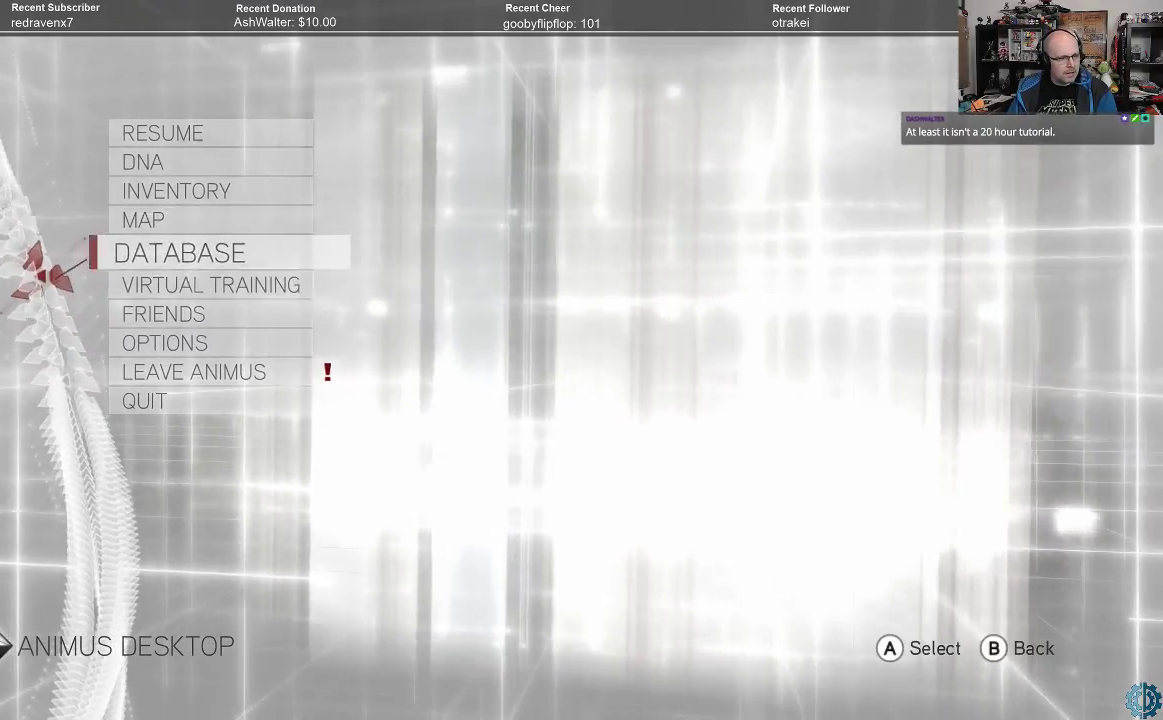
{"buttons": [], "left_stick": "up", "right_stick": "center", "events": [[200, "left_stick", "center"], [433, "left_stick", "up"]]}
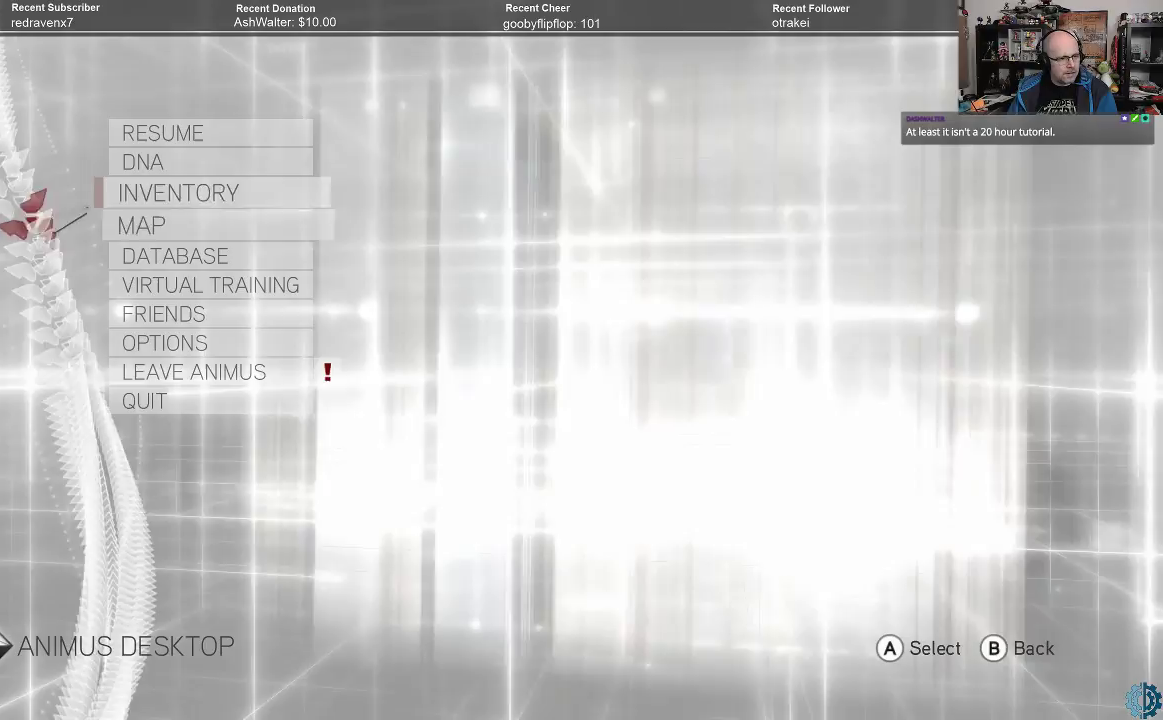
{"buttons": [], "left_stick": "center", "right_stick": "center", "events": [[67, "left_stick", "center"]]}
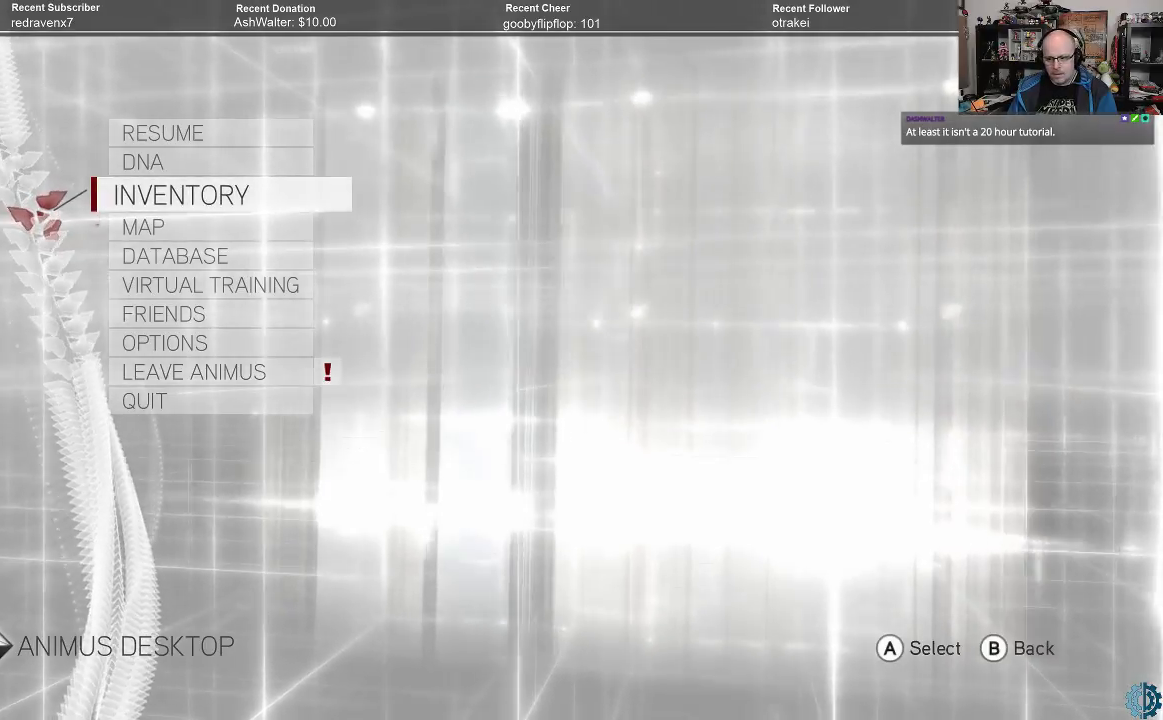
{"buttons": ["A"], "left_stick": "center", "right_stick": "center", "events": [[500, "A", "down"]]}
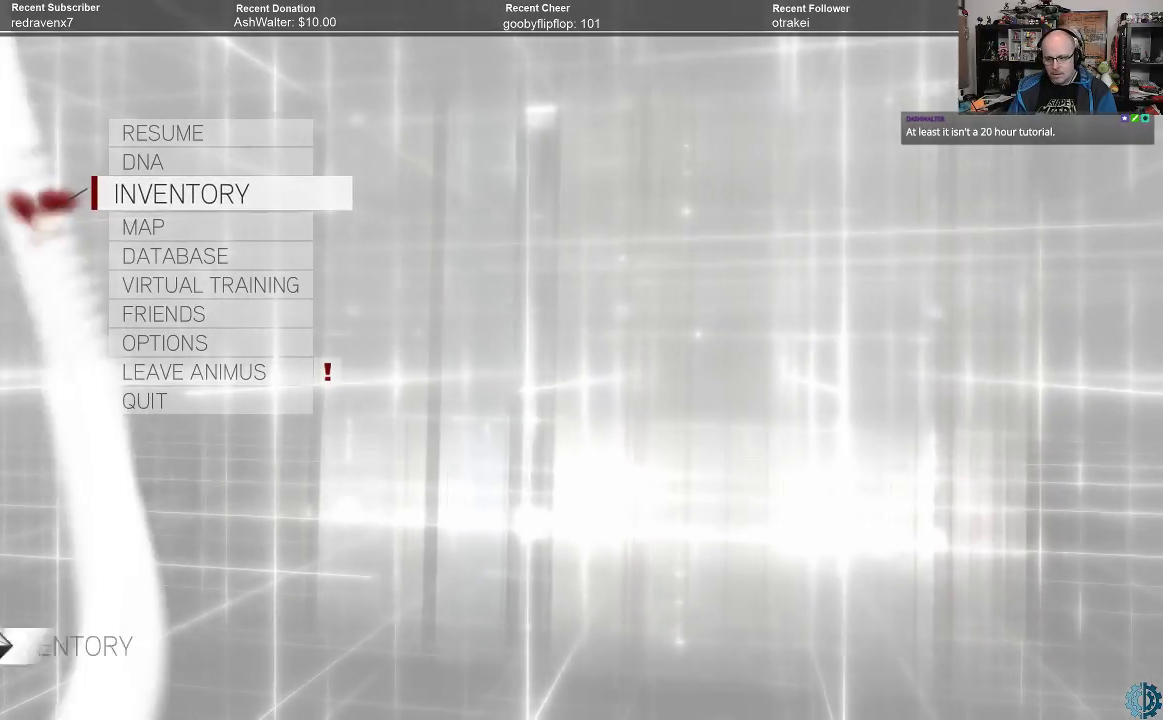
{"buttons": [], "left_stick": "center", "right_stick": "center", "events": [[100, "A", "up"]]}
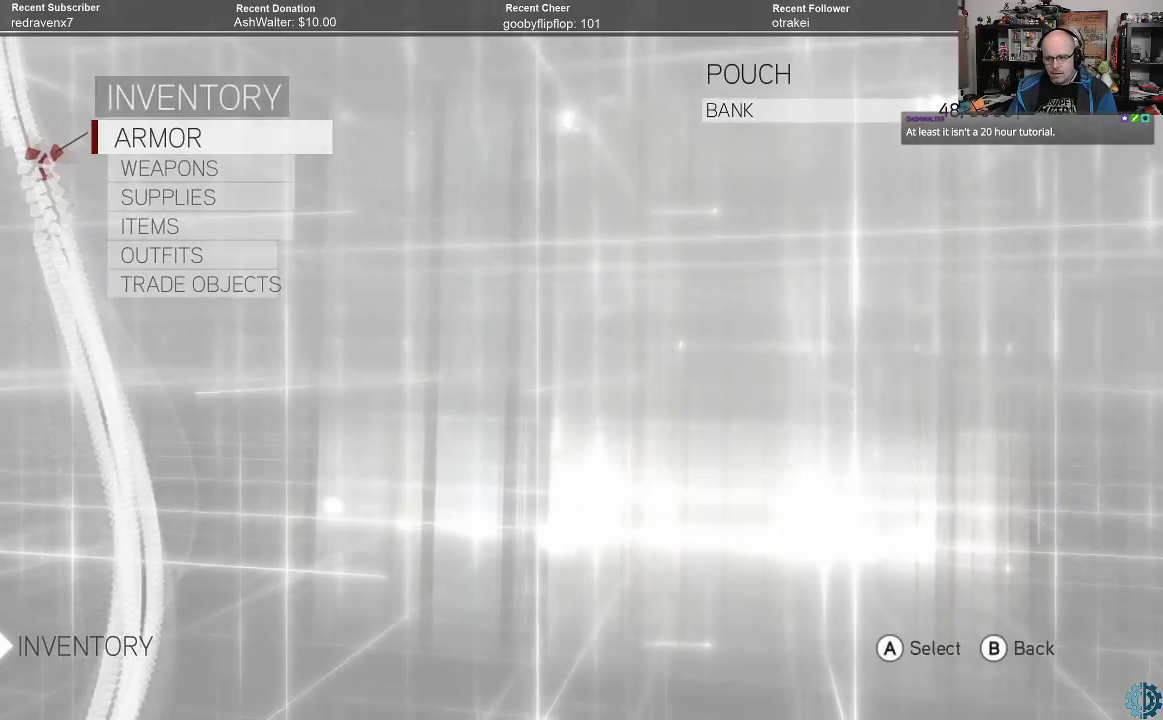
{"buttons": [], "left_stick": "center", "right_stick": "center", "events": []}
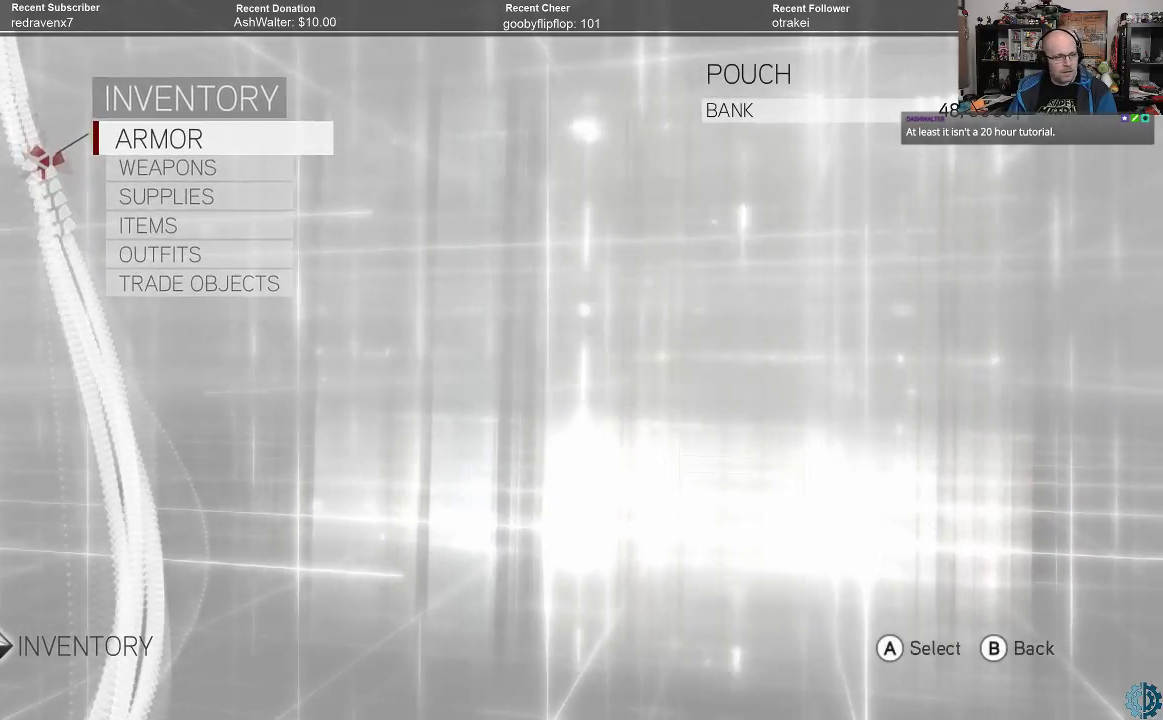
{"buttons": [], "left_stick": "center", "right_stick": "center", "events": []}
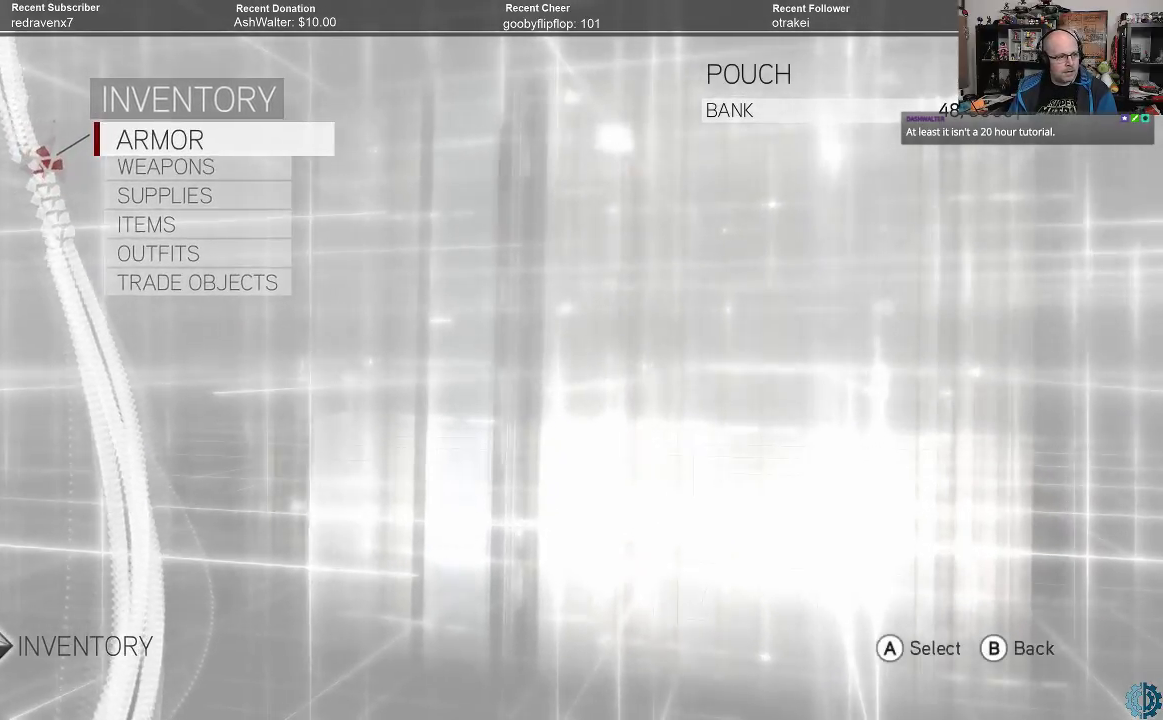
{"buttons": [], "left_stick": "center", "right_stick": "center", "events": [[100, "A", "down"], [200, "A", "up"]]}
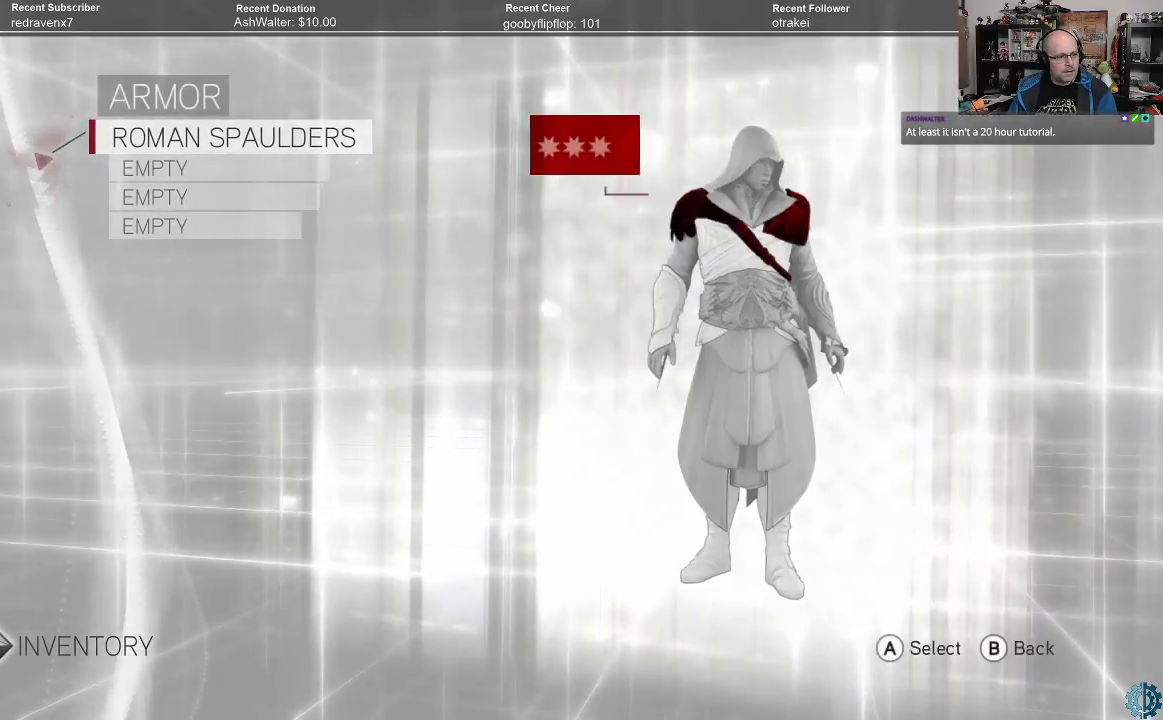
{"buttons": [], "left_stick": "center", "right_stick": "center", "events": []}
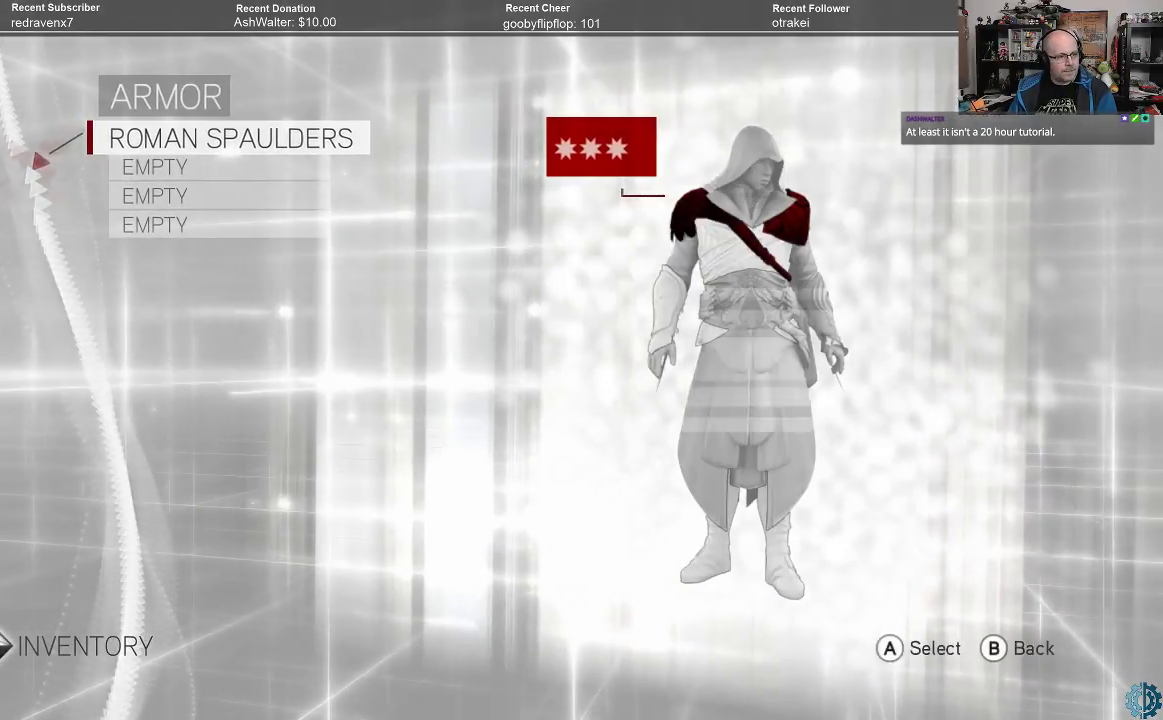
{"buttons": [], "left_stick": "center", "right_stick": "center", "events": []}
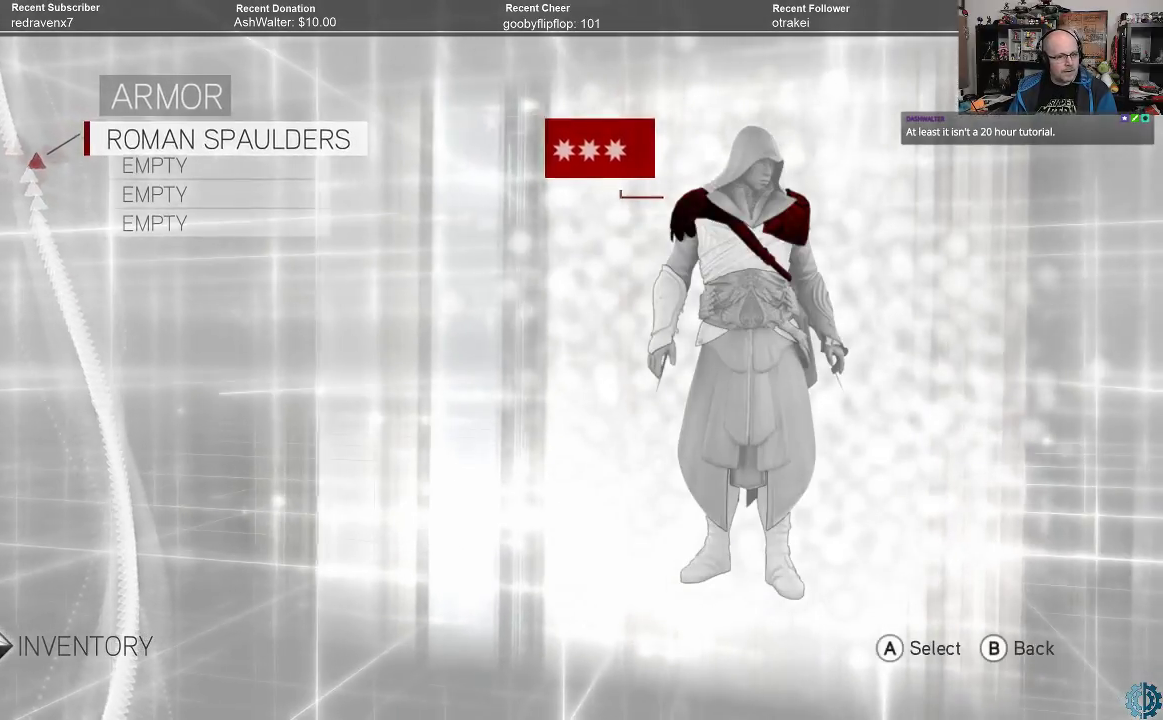
{"buttons": [], "left_stick": "center", "right_stick": "center", "events": [[100, "left_stick", "down"], [300, "left_stick", "up"], [433, "left_stick", "center"]]}
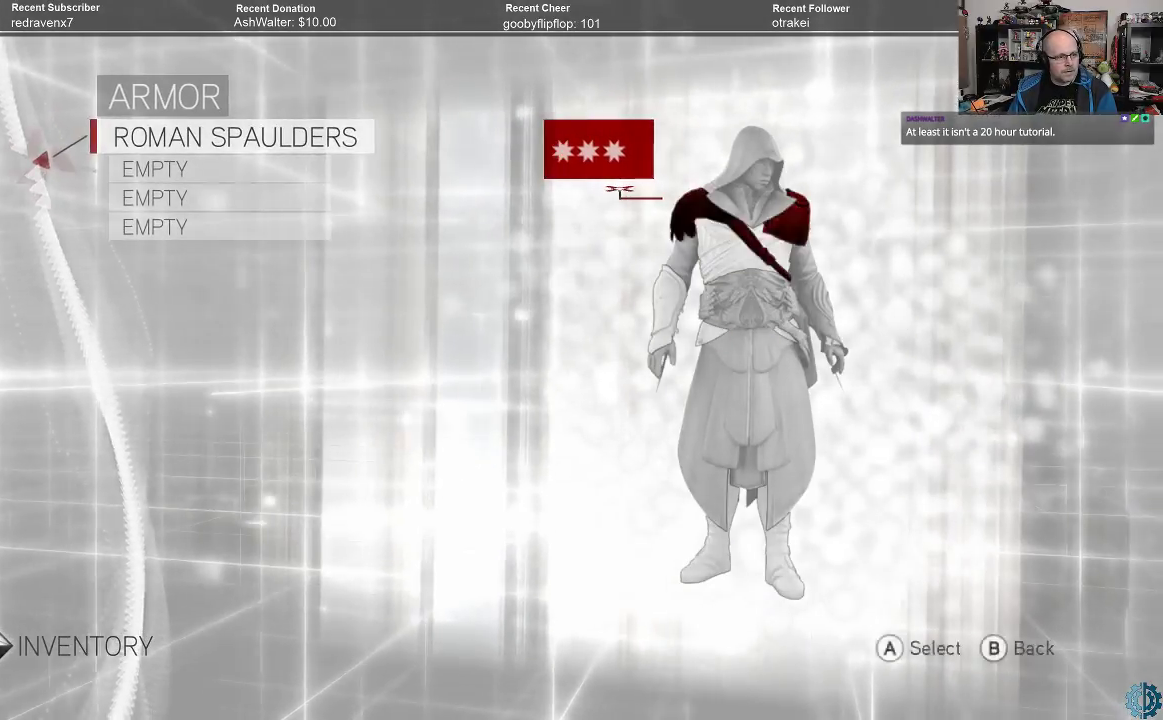
{"buttons": [], "left_stick": "center", "right_stick": "center", "events": [[33, "B", "down"], [133, "B", "up"]]}
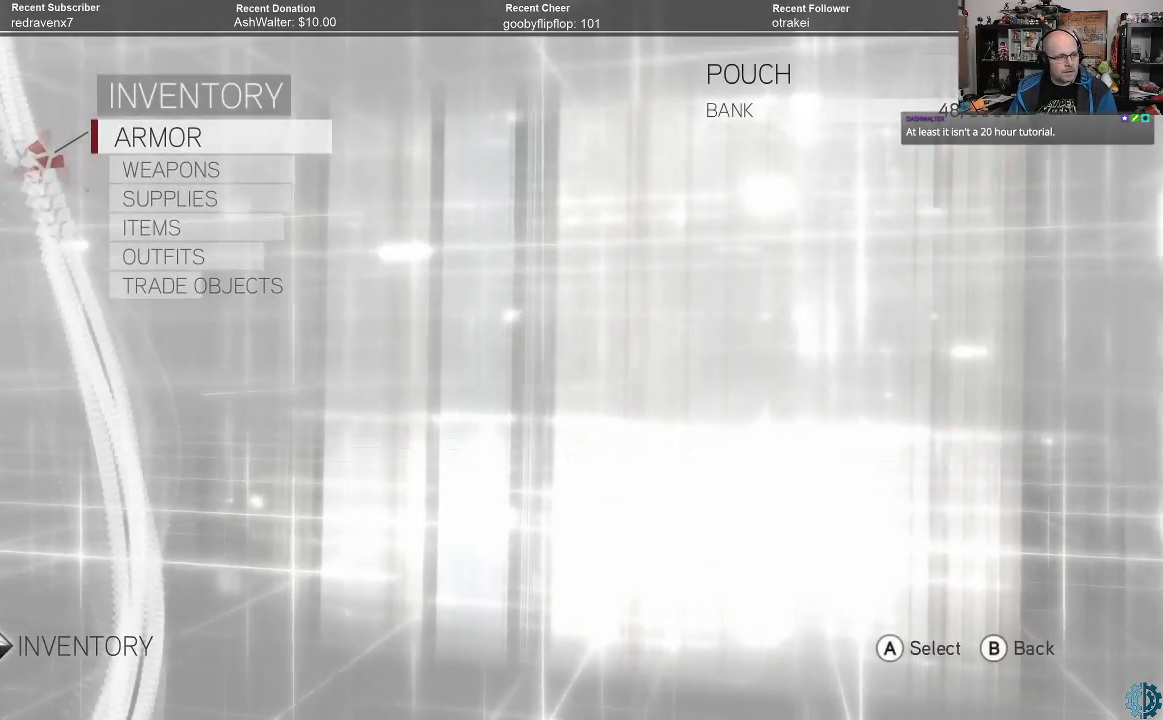
{"buttons": [], "left_stick": "down", "right_stick": "center", "events": [[433, "left_stick", "down"]]}
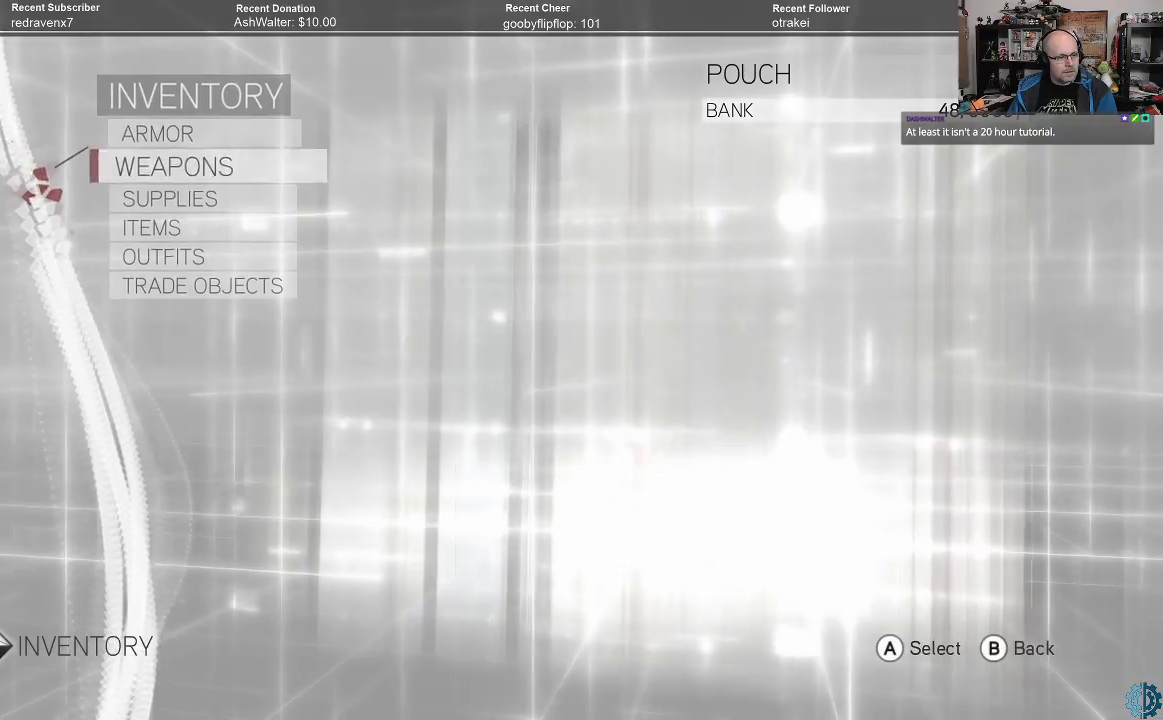
{"buttons": [], "left_stick": "center", "right_stick": "center", "events": [[67, "left_stick", "center"], [133, "left_stick", "down"], [267, "left_stick", "center"], [333, "left_stick", "down"], [467, "left_stick", "center"]]}
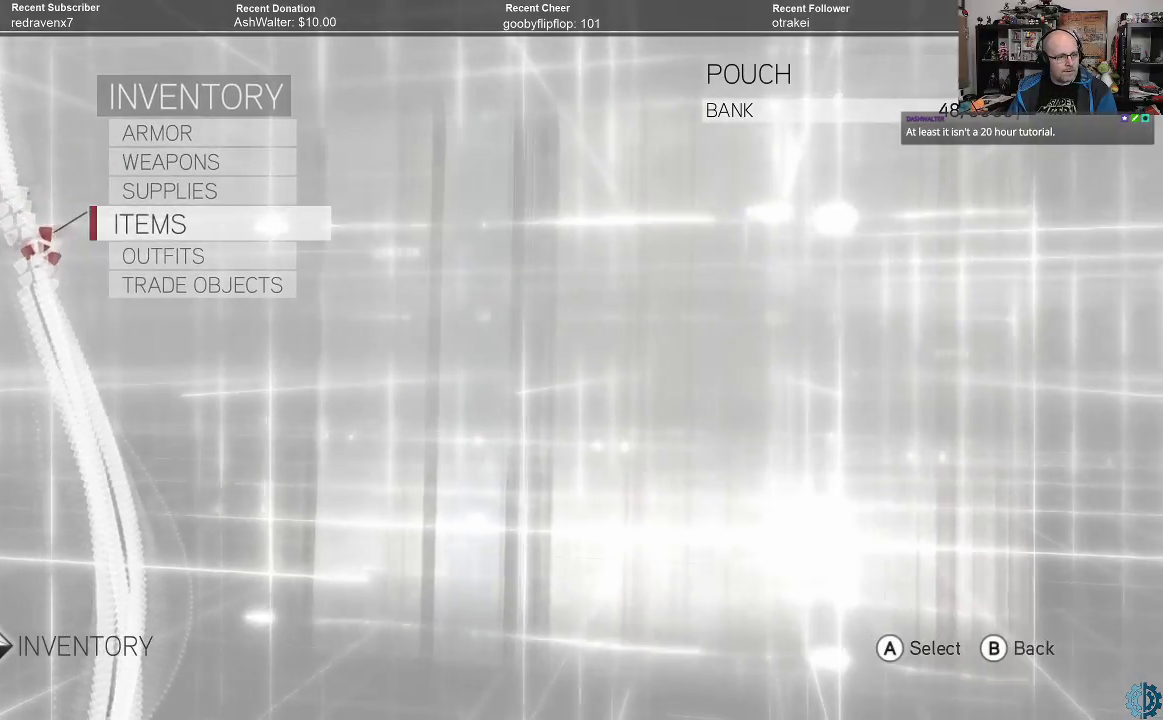
{"buttons": [], "left_stick": "center", "right_stick": "center", "events": [[67, "left_stick", "down"], [233, "left_stick", "center"], [300, "A", "down"], [400, "A", "up"]]}
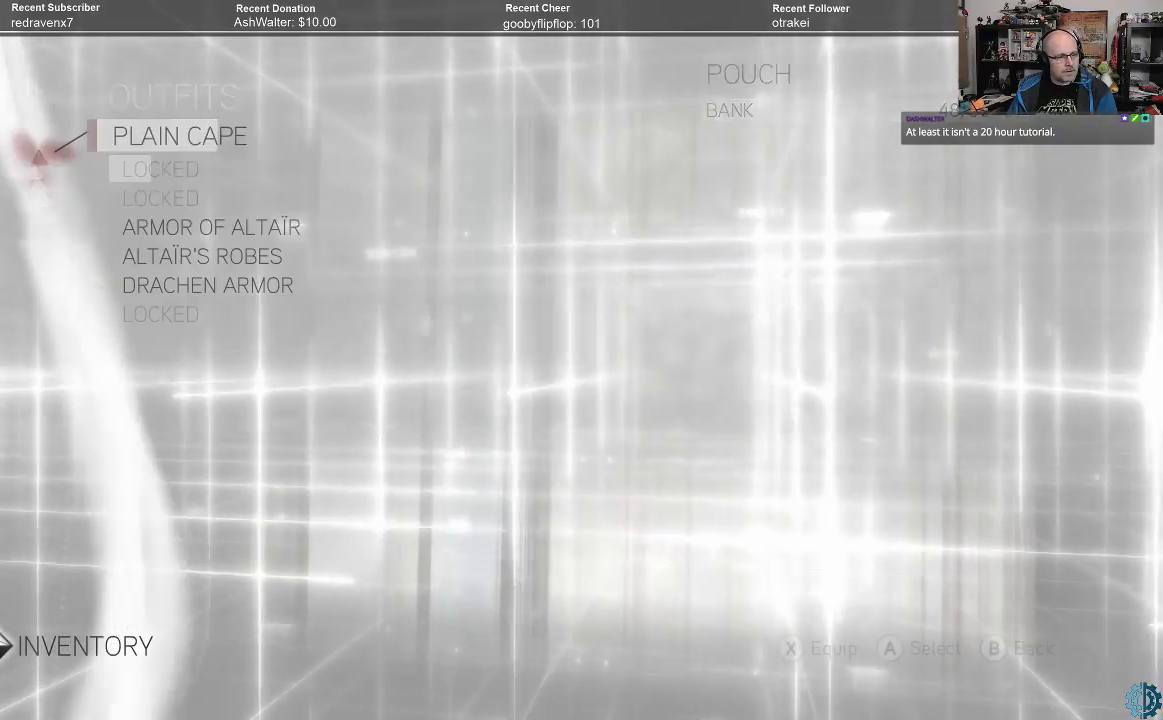
{"buttons": [], "left_stick": "center", "right_stick": "center", "events": []}
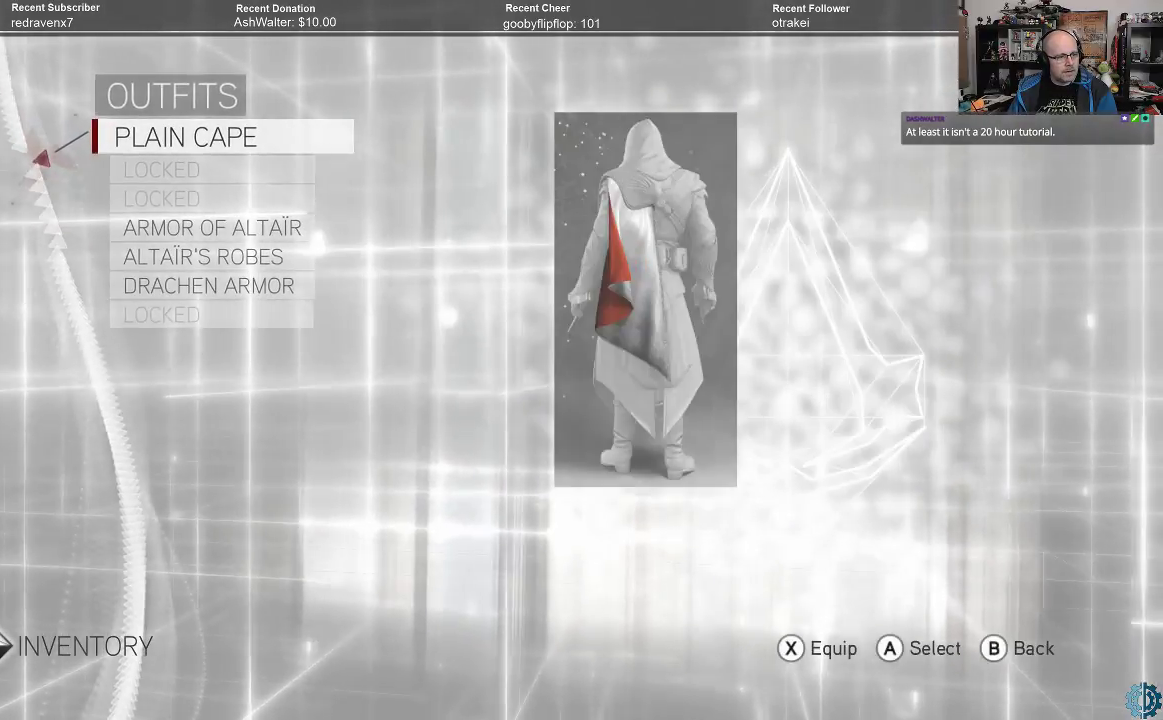
{"buttons": [], "left_stick": "center", "right_stick": "center", "events": []}
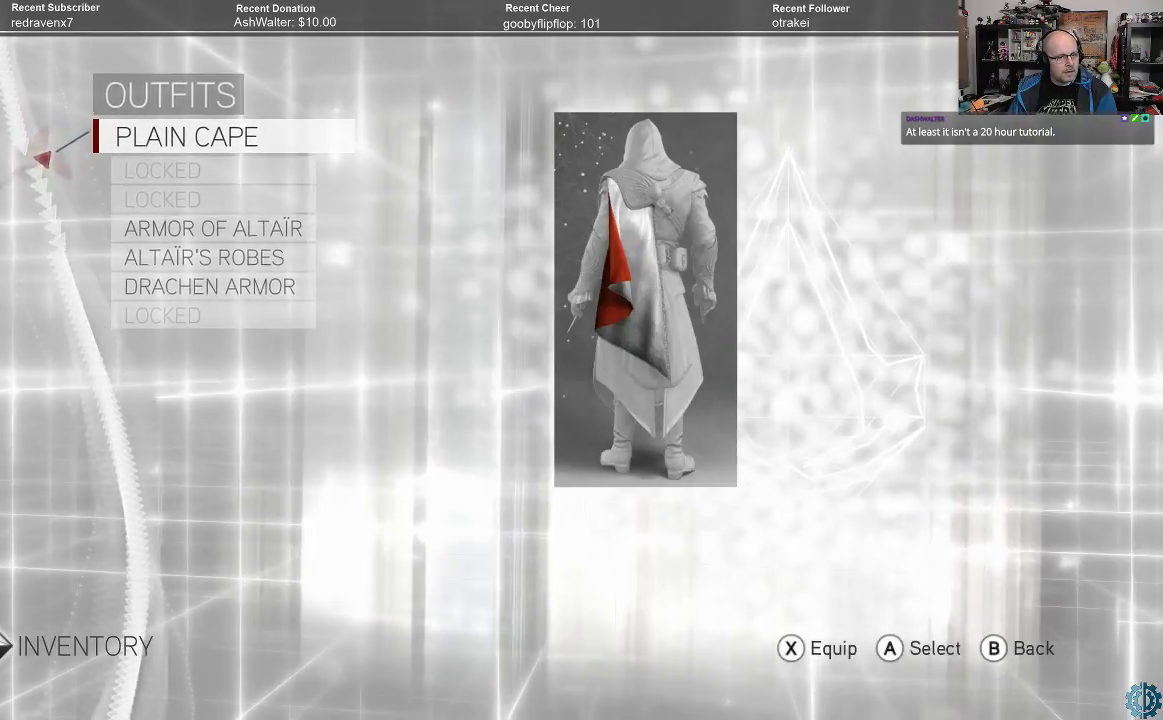
{"buttons": [], "left_stick": "center", "right_stick": "center", "events": [[233, "left_stick", "down"], [367, "left_stick", "center"]]}
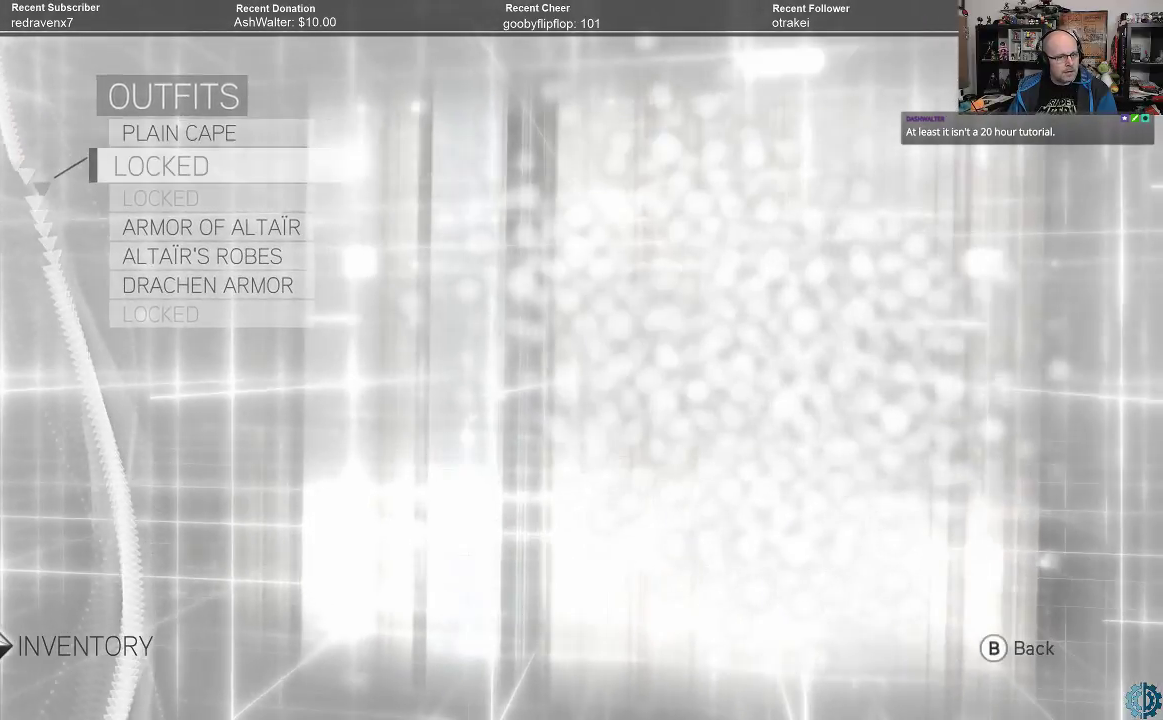
{"buttons": [], "left_stick": "center", "right_stick": "center", "events": [[300, "left_stick", "down-left"], [433, "left_stick", "center"]]}
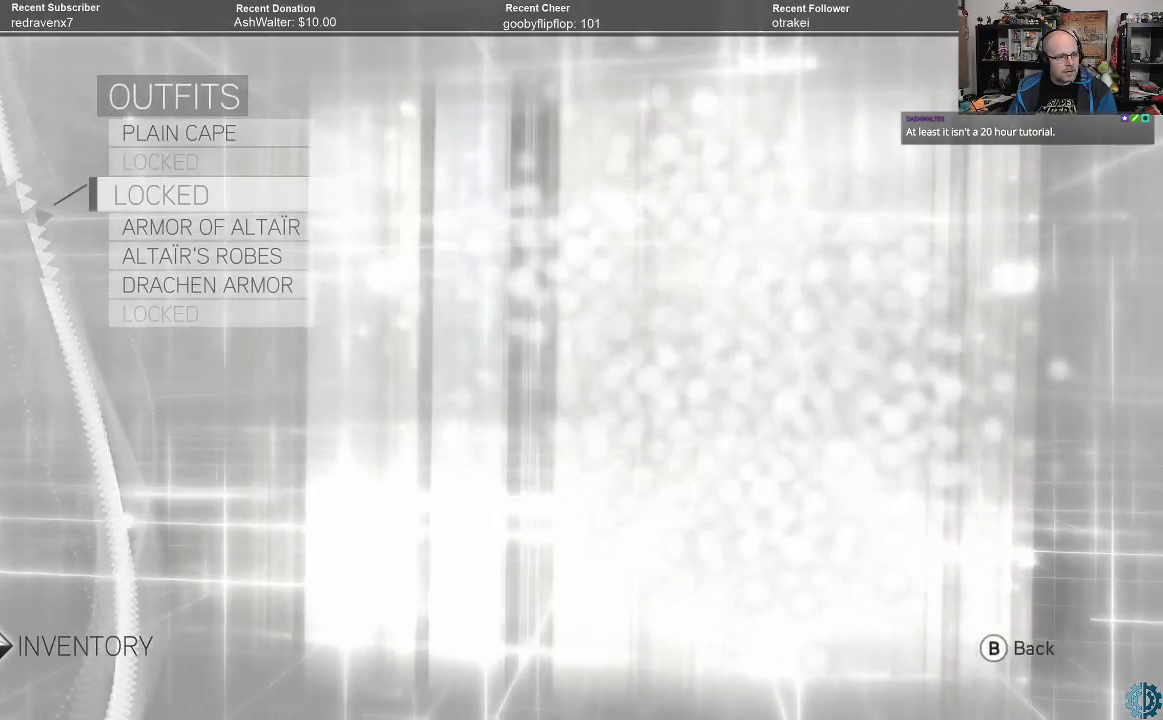
{"buttons": [], "left_stick": "center", "right_stick": "center", "events": [[67, "left_stick", "down"], [200, "left_stick", "center"], [367, "left_stick", "down-left"], [467, "left_stick", "center"]]}
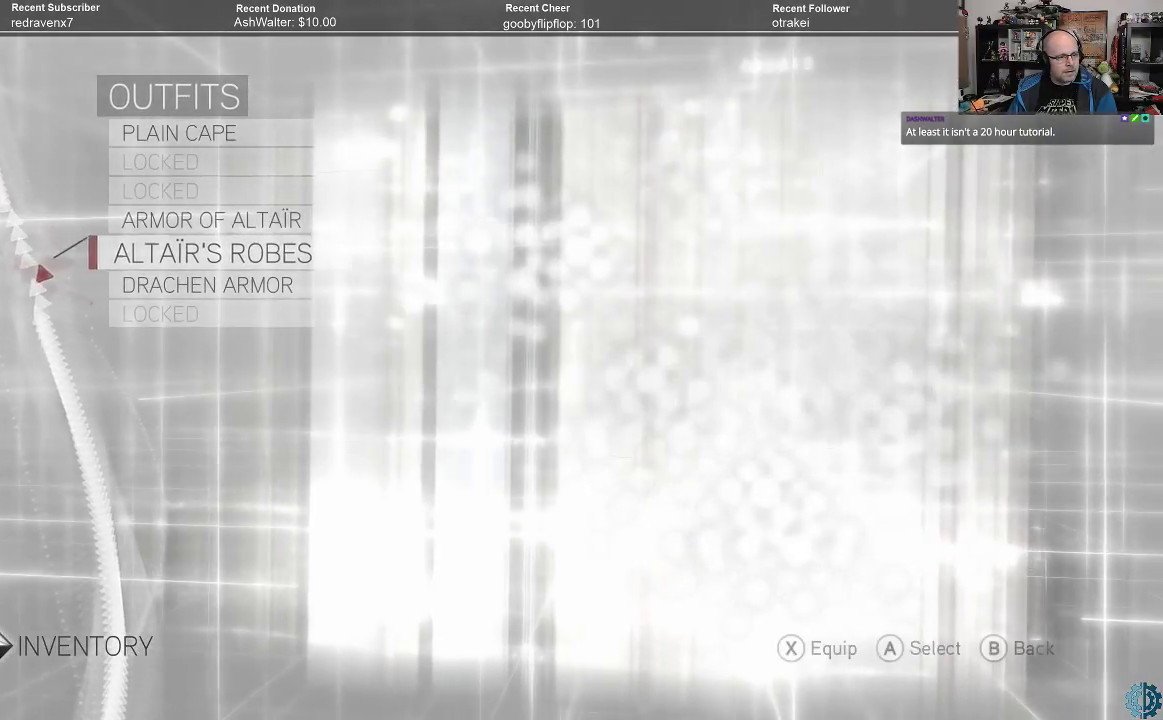
{"buttons": [], "left_stick": "center", "right_stick": "center", "events": []}
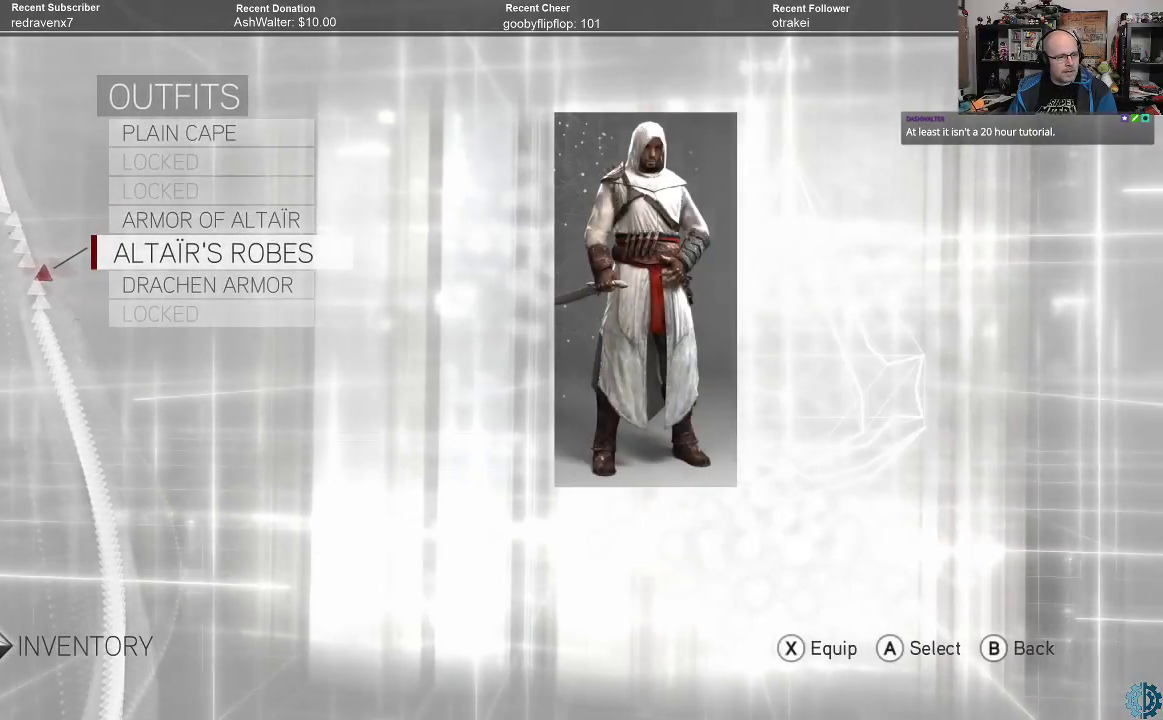
{"buttons": [], "left_stick": "center", "right_stick": "center", "events": [[267, "left_stick", "up"], [400, "left_stick", "center"]]}